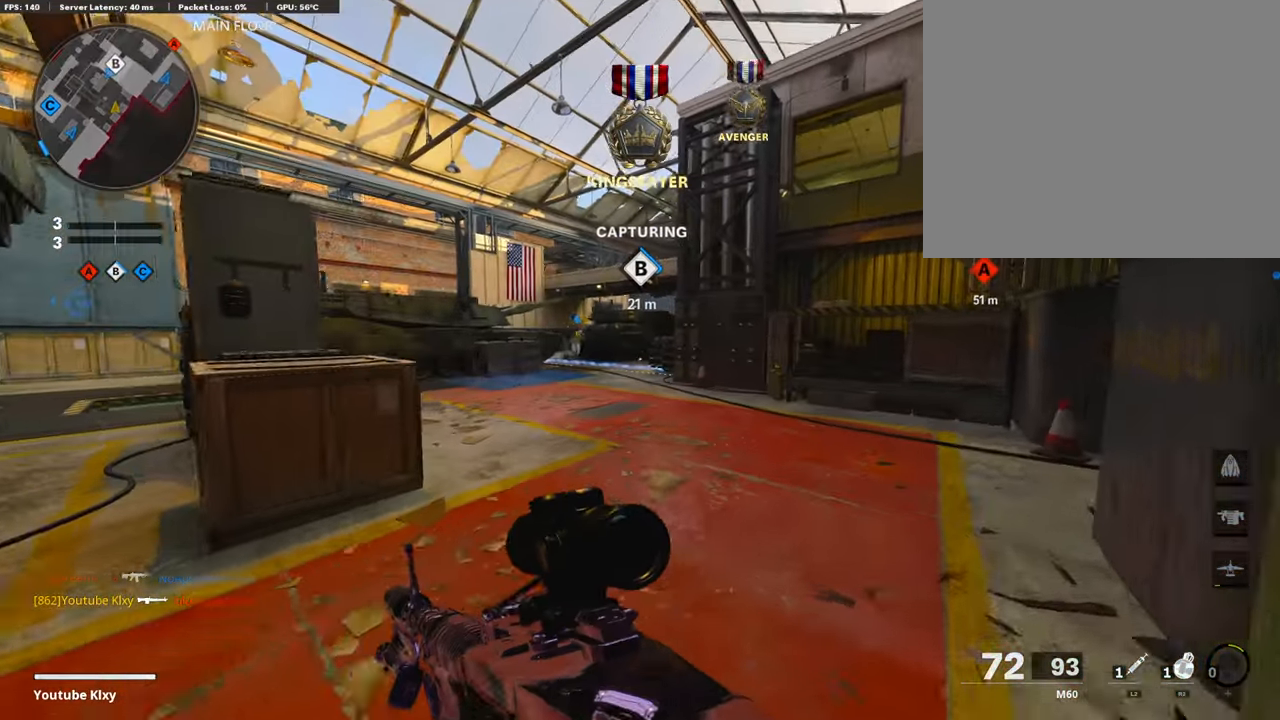
Gameplay with a controller (PlayStation layout); each line is a JSON object with the inputs held at the frame after it. "events" lists button and stick changes between this image and that frame as [ms after this image, input, new state], when the widget could be followed in between.
{"buttons": ["L3"], "left_stick": "up-right", "right_stick": "center", "events": [[254, "left_stick", "right"], [389, "left_stick", "up-right"], [456, "L3", "down"]]}
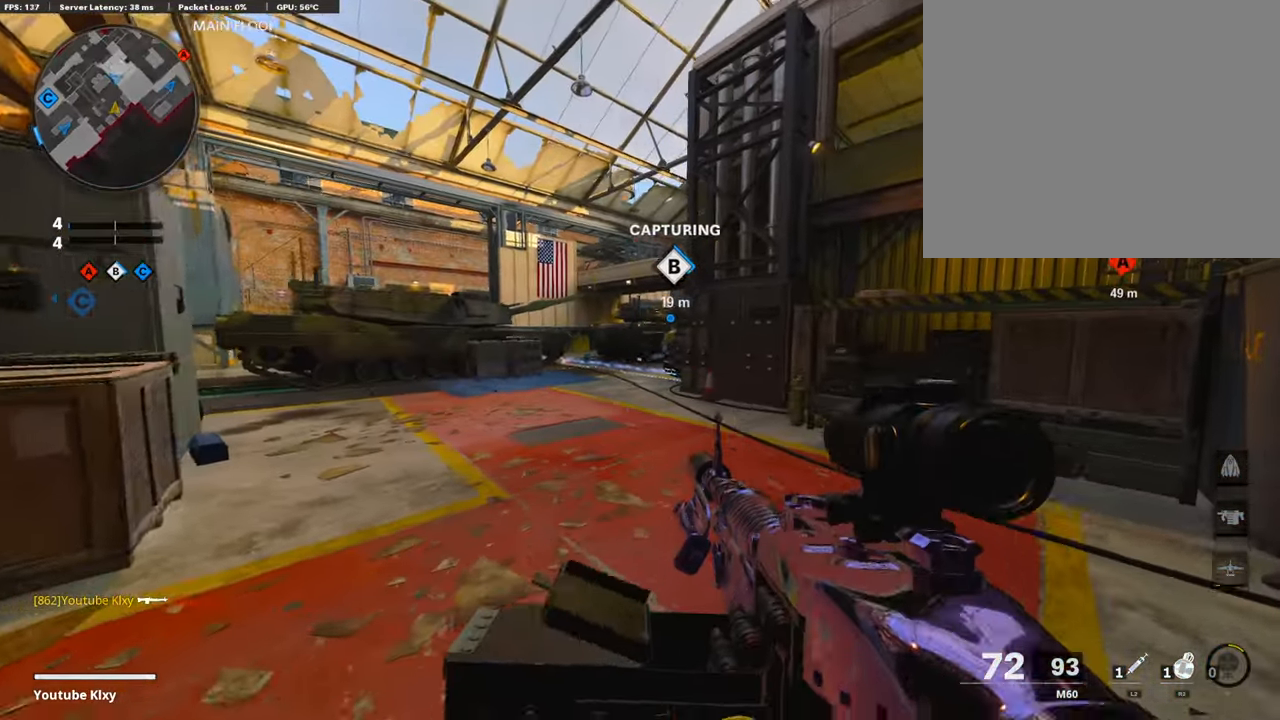
{"buttons": ["CROSS"], "left_stick": "up-right", "right_stick": "center", "events": [[34, "right_stick", "right"], [186, "L3", "up"], [237, "right_stick", "center"], [440, "CROSS", "down"]]}
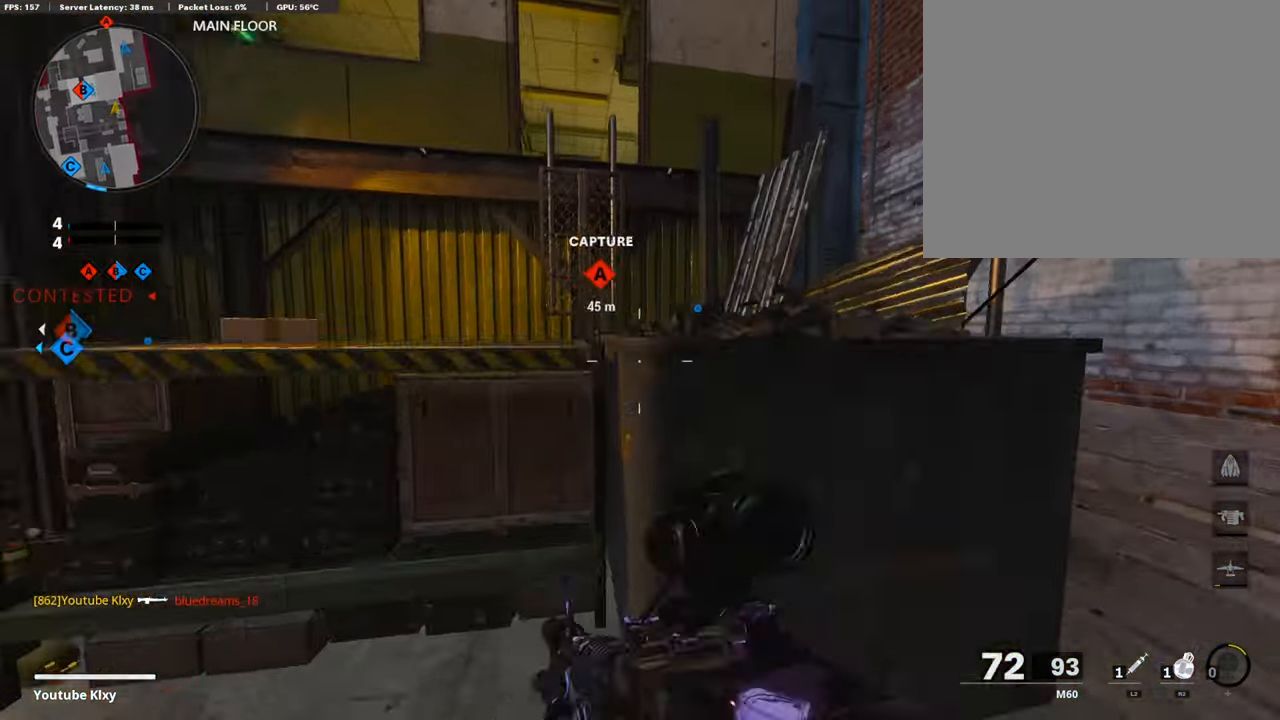
{"buttons": [], "left_stick": "up-right", "right_stick": "left", "events": [[51, "CROSS", "up"], [102, "CROSS", "down"], [220, "CROSS", "up"], [220, "right_stick", "left"]]}
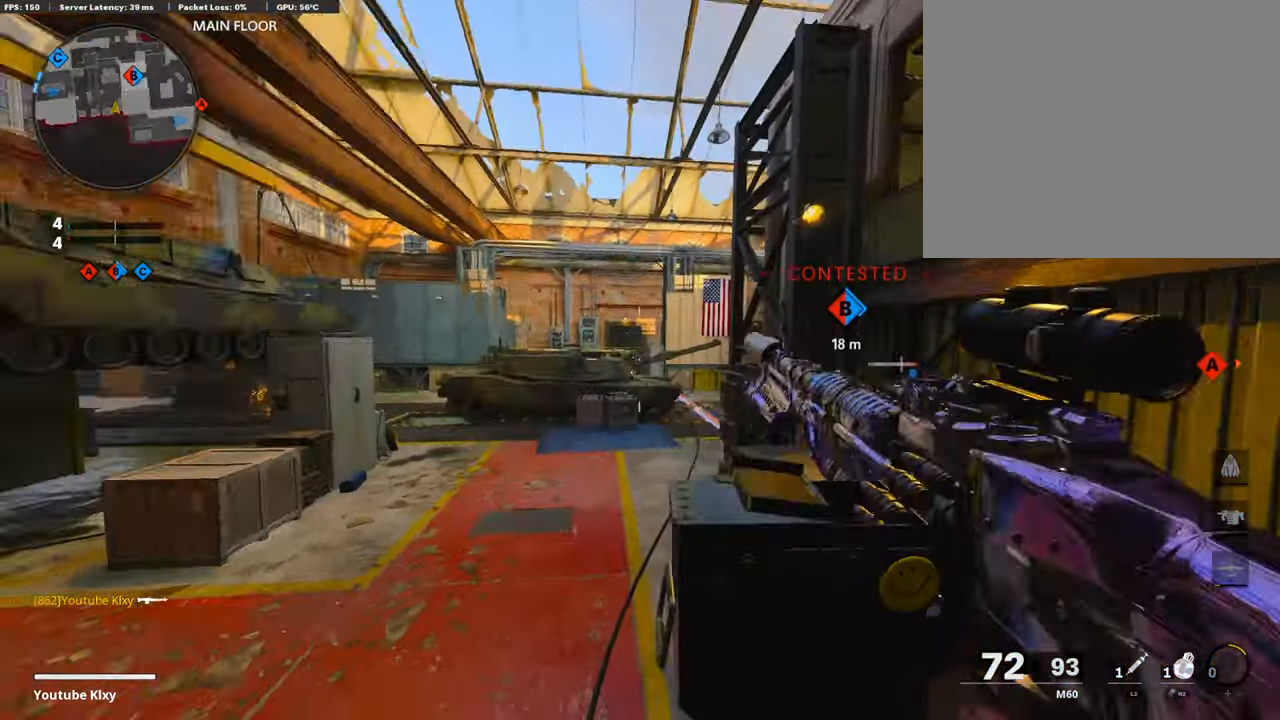
{"buttons": [], "left_stick": "right", "right_stick": "center", "events": [[51, "CROSS", "down"], [51, "left_stick", "right"], [68, "right_stick", "center"], [85, "CROSS", "up"]]}
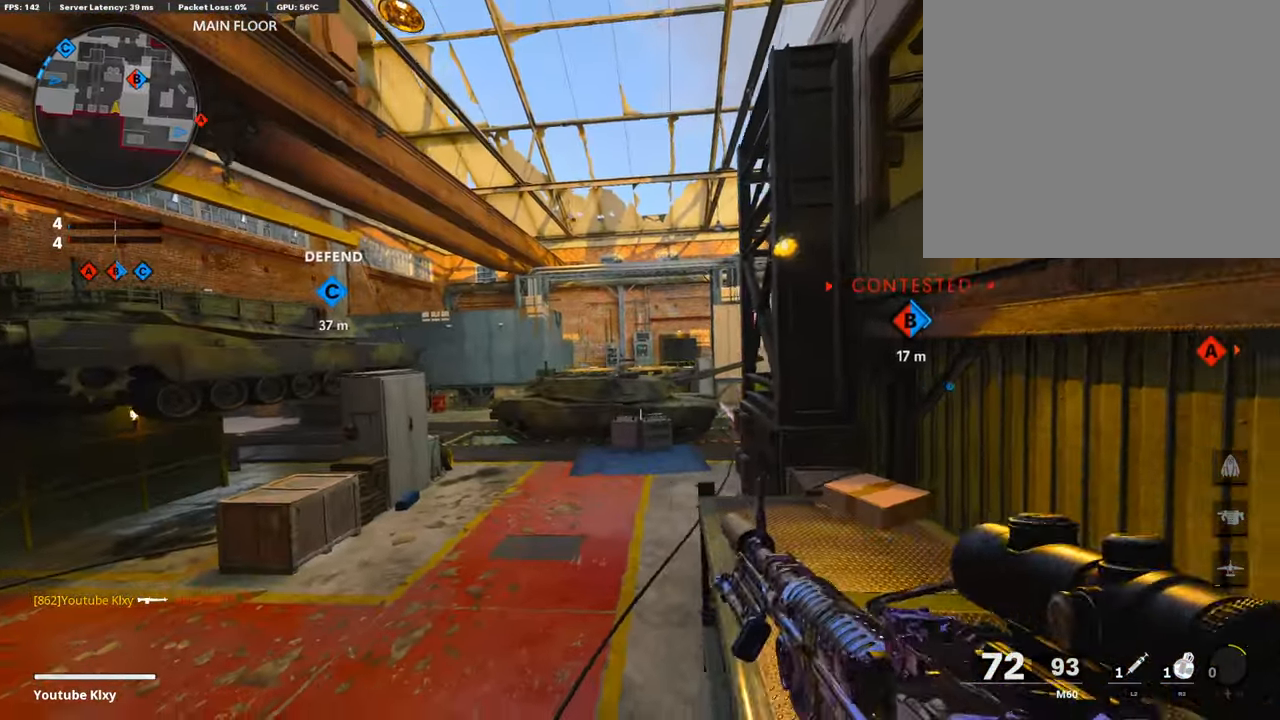
{"buttons": ["CROSS"], "left_stick": "up-right", "right_stick": "right", "events": [[203, "left_stick", "up"], [220, "L3", "down"], [355, "right_stick", "right"], [423, "L3", "up"], [456, "left_stick", "up-right"], [473, "CROSS", "down"]]}
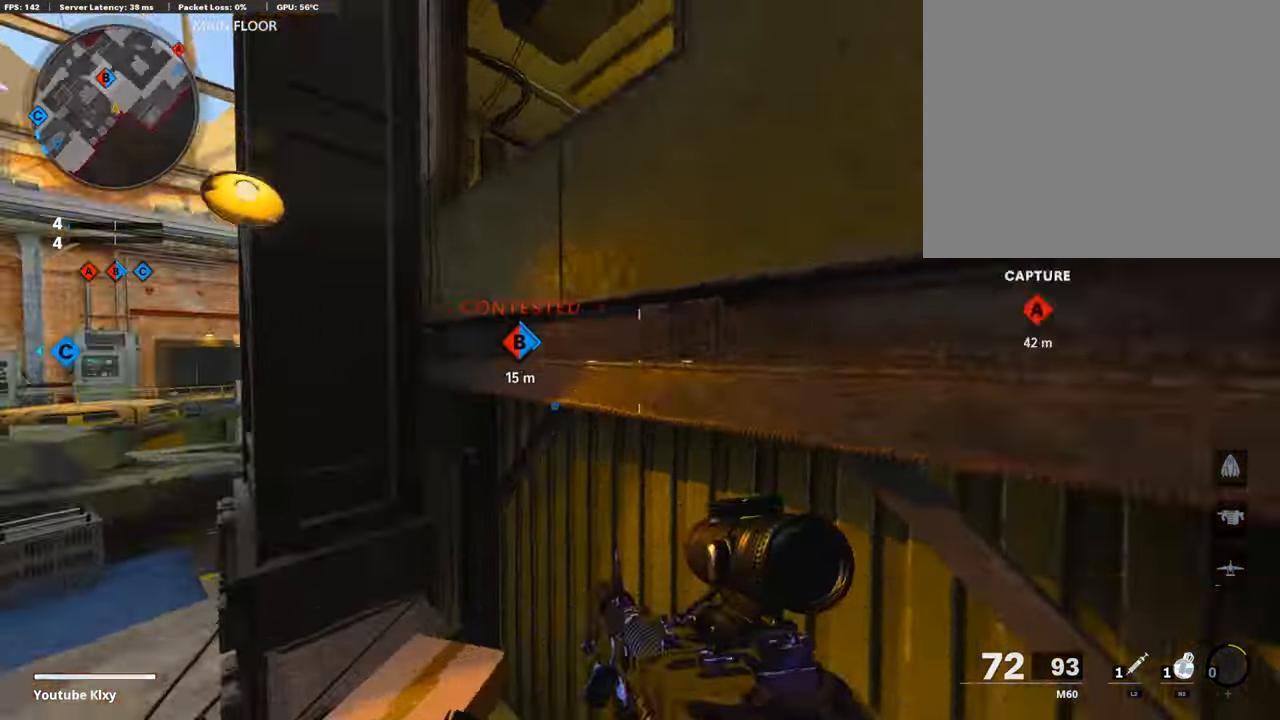
{"buttons": ["L3"], "left_stick": "up", "right_stick": "center", "events": [[101, "CROSS", "up"], [101, "right_stick", "center"], [152, "CROSS", "down"], [169, "left_stick", "up"], [457, "L3", "down"], [490, "CROSS", "up"]]}
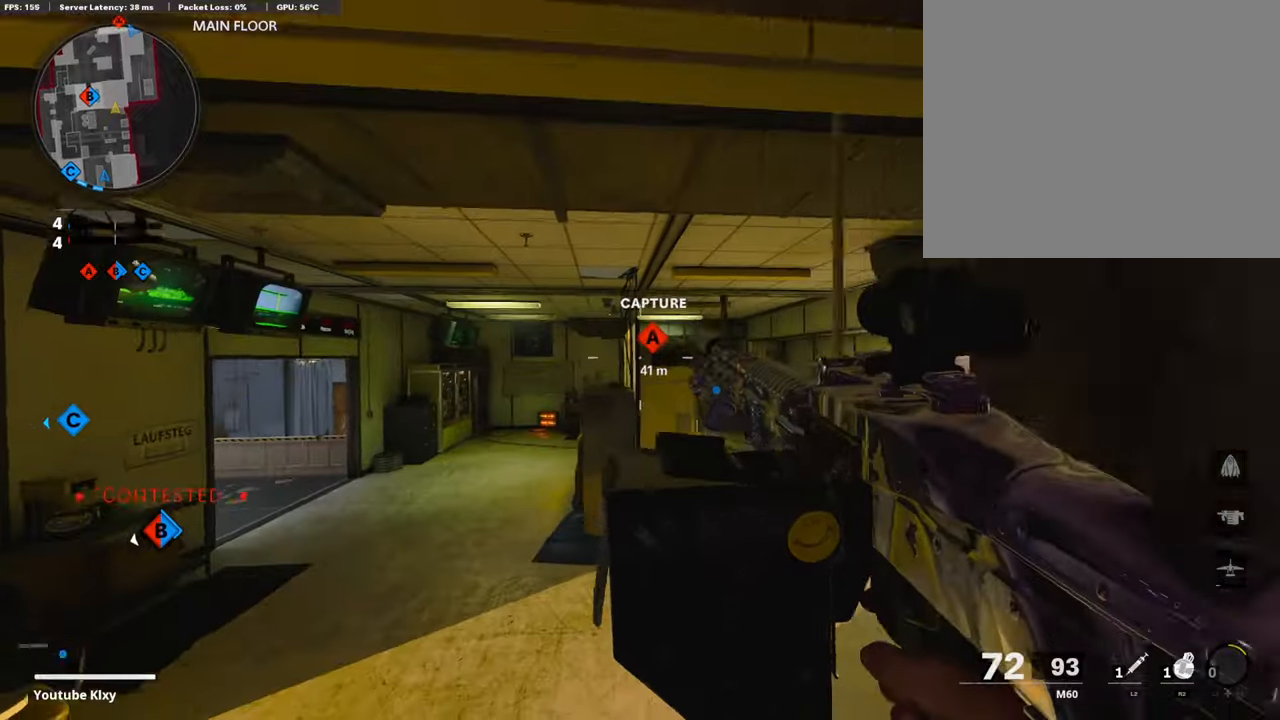
{"buttons": ["L3"], "left_stick": "up", "right_stick": "center", "events": [[17, "right_stick", "down-left"], [34, "L3", "up"], [152, "right_stick", "center"], [237, "L3", "down"], [288, "L3", "up"], [372, "right_stick", "left"], [389, "L3", "down"], [440, "right_stick", "center"]]}
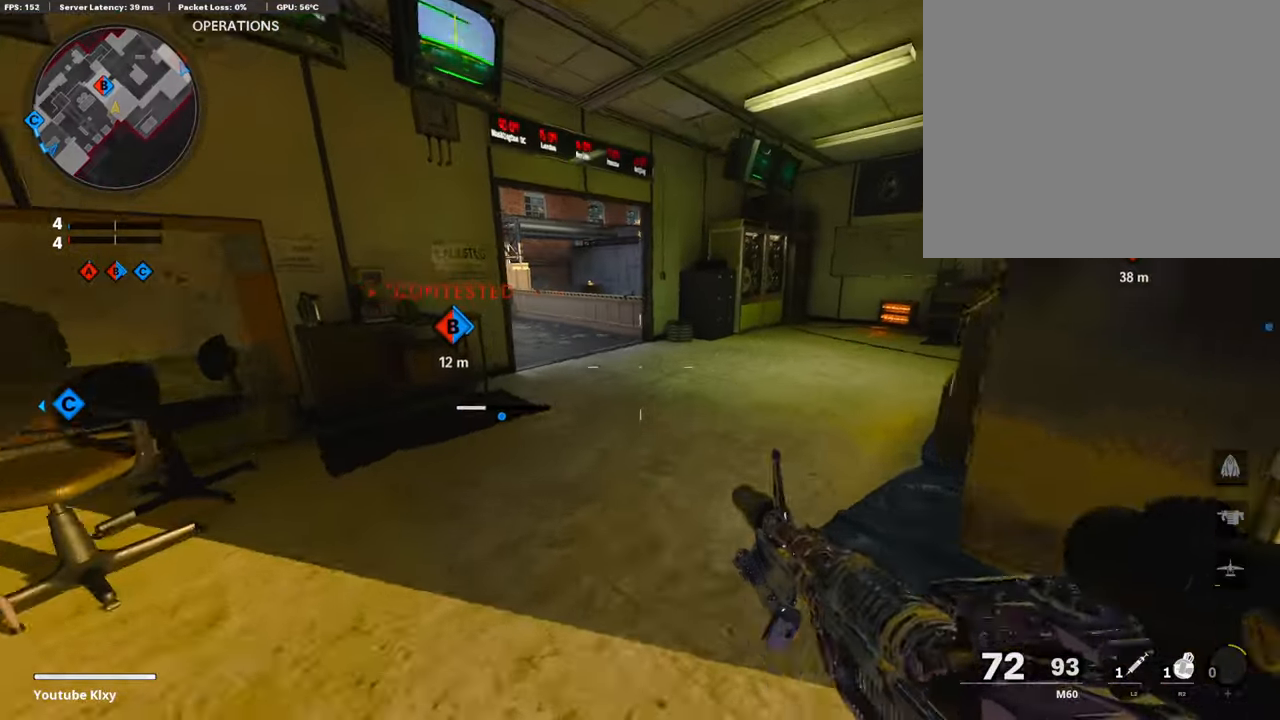
{"buttons": ["L3", "R3"], "left_stick": "up-left", "right_stick": "center", "events": [[304, "R3", "down"], [372, "L3", "up"], [372, "R3", "up"], [456, "L3", "down"], [456, "R3", "down"], [490, "left_stick", "up-left"]]}
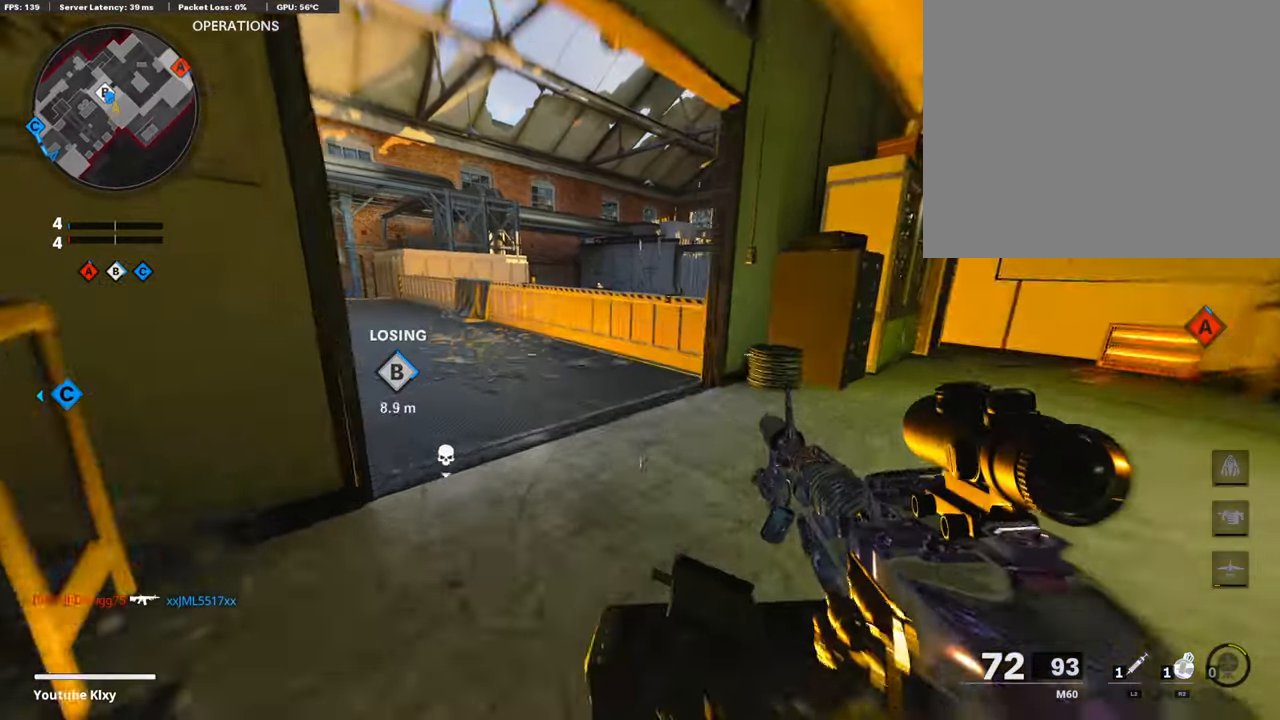
{"buttons": ["L1"], "left_stick": "right", "right_stick": "center", "events": [[68, "R3", "up"], [85, "right_stick", "right"], [169, "L1", "down"], [186, "L3", "up"], [203, "right_stick", "center"], [254, "left_stick", "left"], [355, "left_stick", "center"], [423, "left_stick", "up-right"], [490, "left_stick", "right"]]}
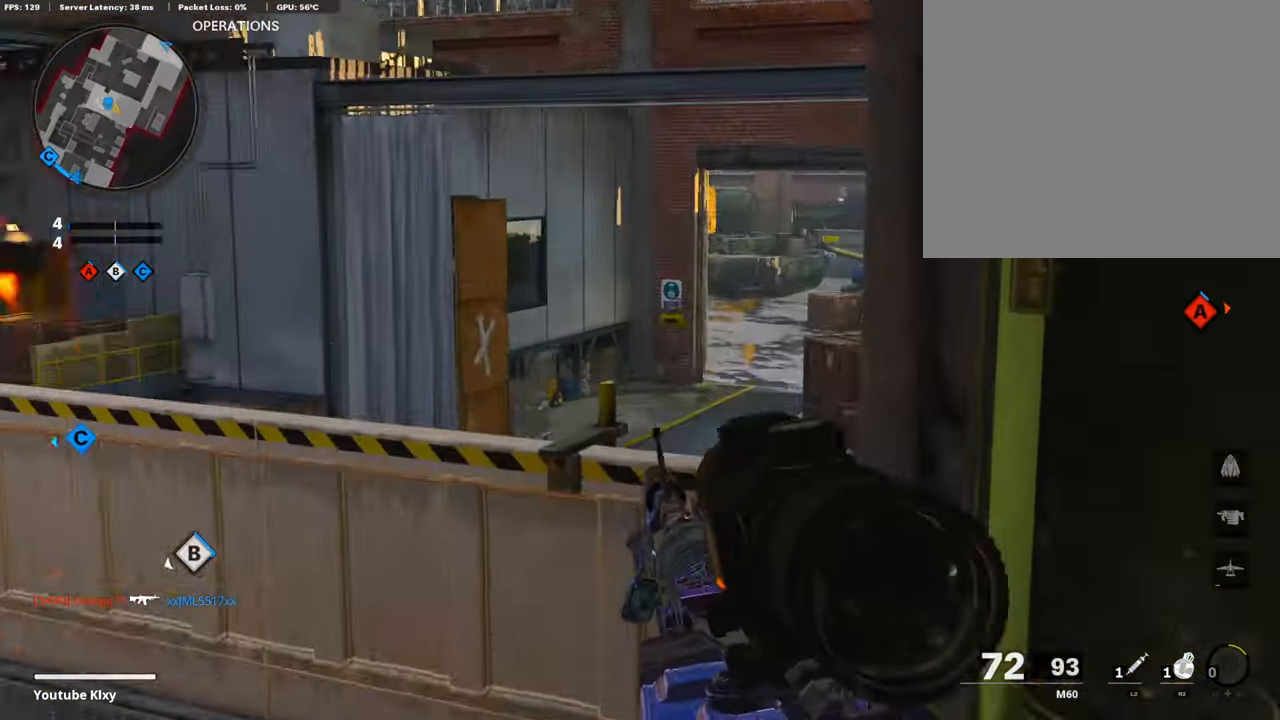
{"buttons": ["L1"], "left_stick": "up", "right_stick": "up-right", "events": [[17, "right_stick", "up-right"], [118, "left_stick", "left"], [254, "right_stick", "up"], [355, "right_stick", "up-right"], [372, "left_stick", "up"]]}
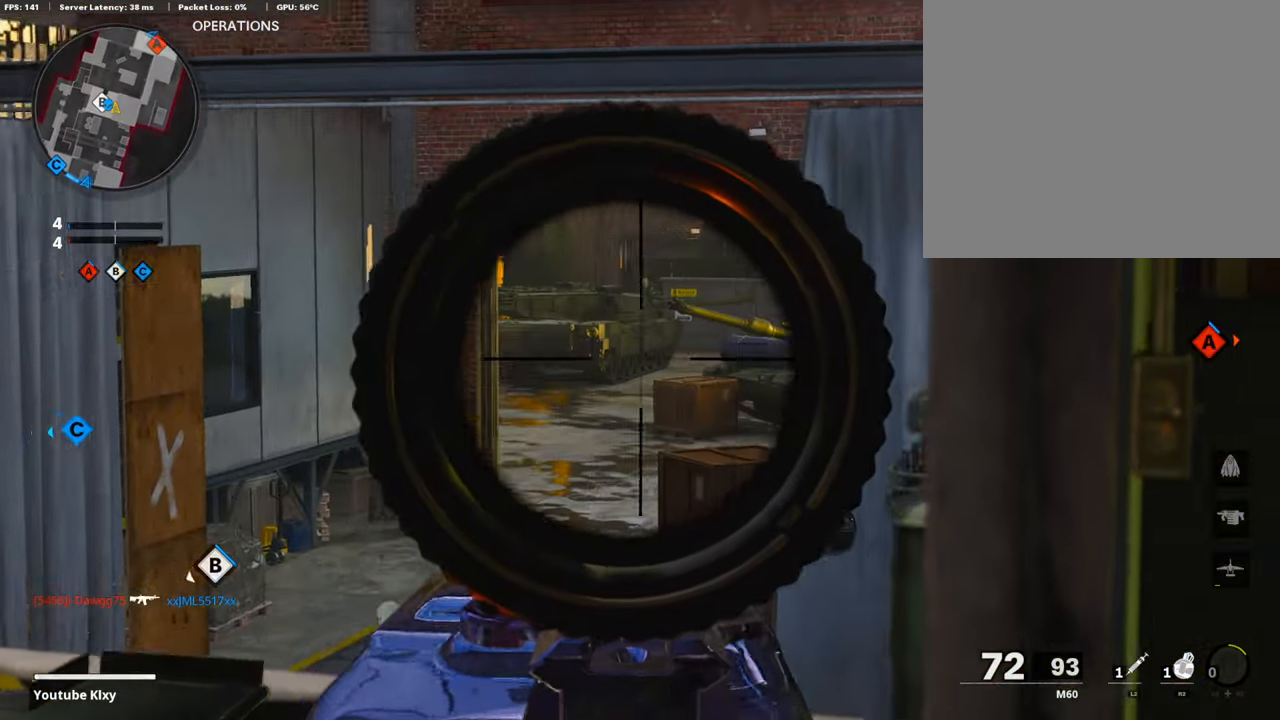
{"buttons": ["L1"], "left_stick": "right", "right_stick": "left", "events": [[101, "right_stick", "center"], [237, "right_stick", "left"], [321, "left_stick", "center"], [389, "right_stick", "center"], [406, "left_stick", "right"], [456, "right_stick", "left"]]}
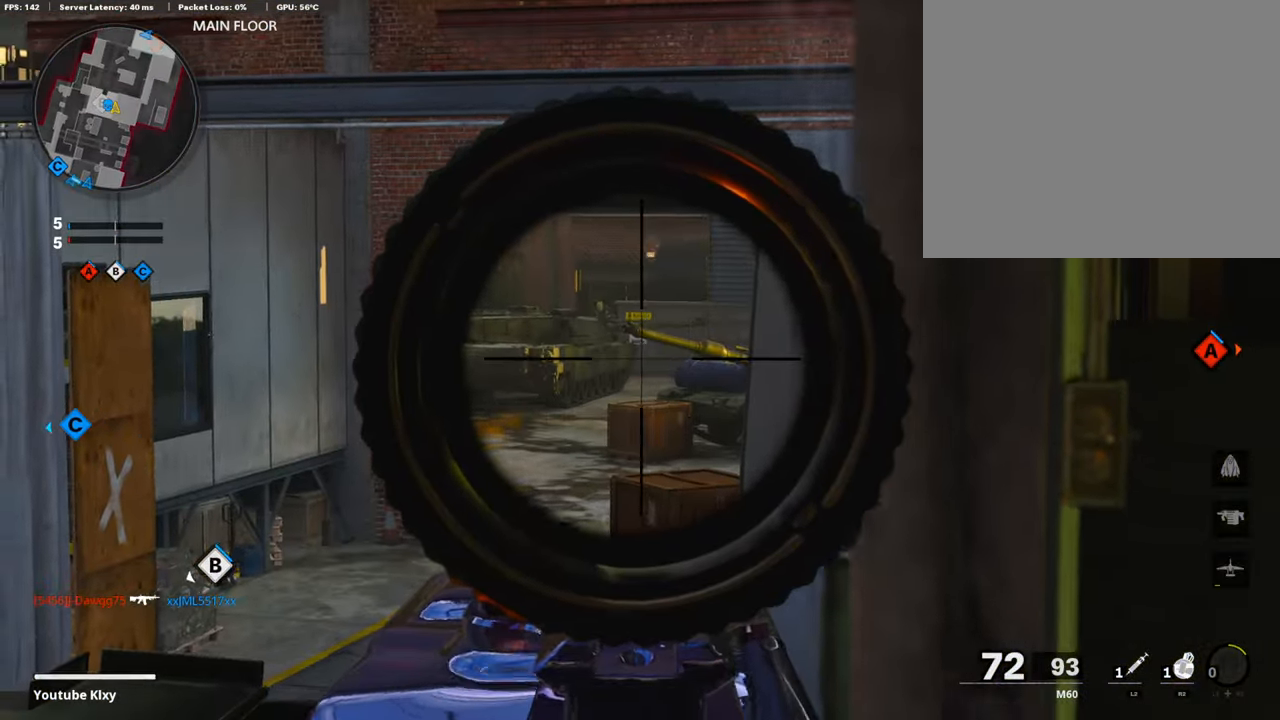
{"buttons": ["R2"], "left_stick": "left", "right_stick": "down", "events": [[17, "right_stick", "down-left"], [51, "L1", "up"], [169, "right_stick", "center"], [237, "R2", "down"], [372, "left_stick", "up-left"], [423, "right_stick", "down"], [473, "left_stick", "left"]]}
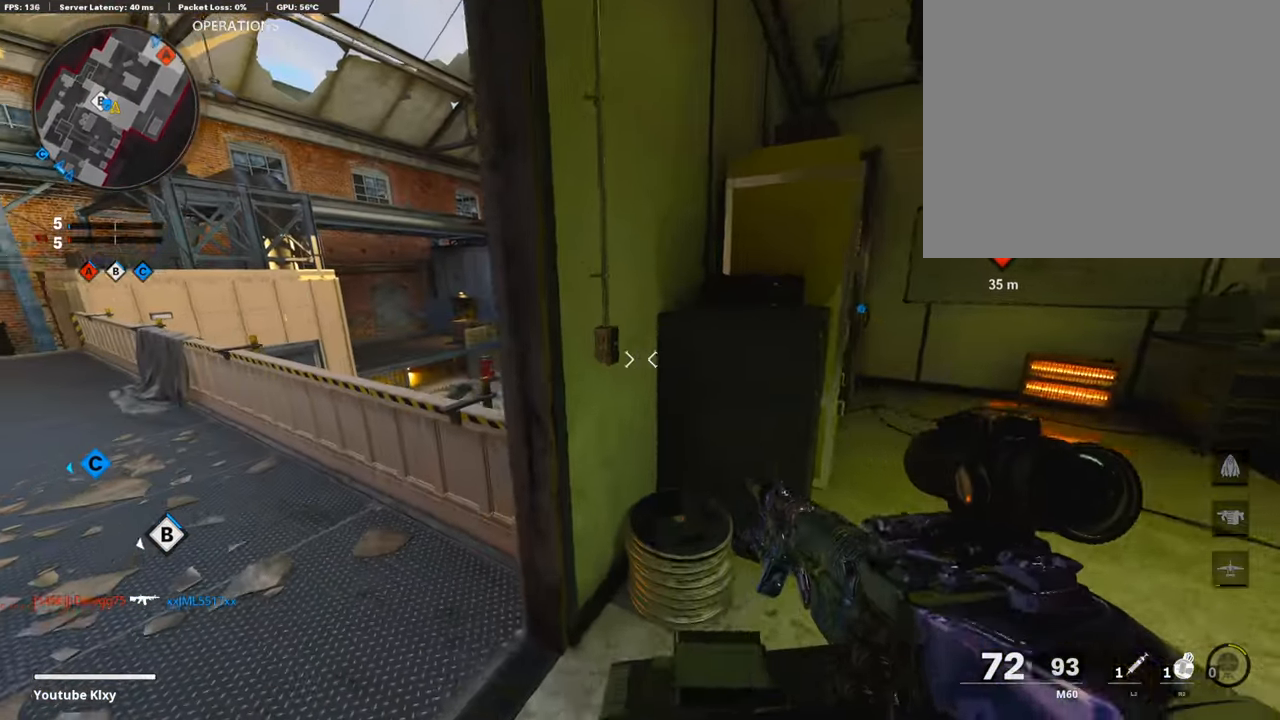
{"buttons": ["R2"], "left_stick": "right", "right_stick": "left", "events": [[253, "left_stick", "up"], [406, "right_stick", "left"], [422, "left_stick", "right"]]}
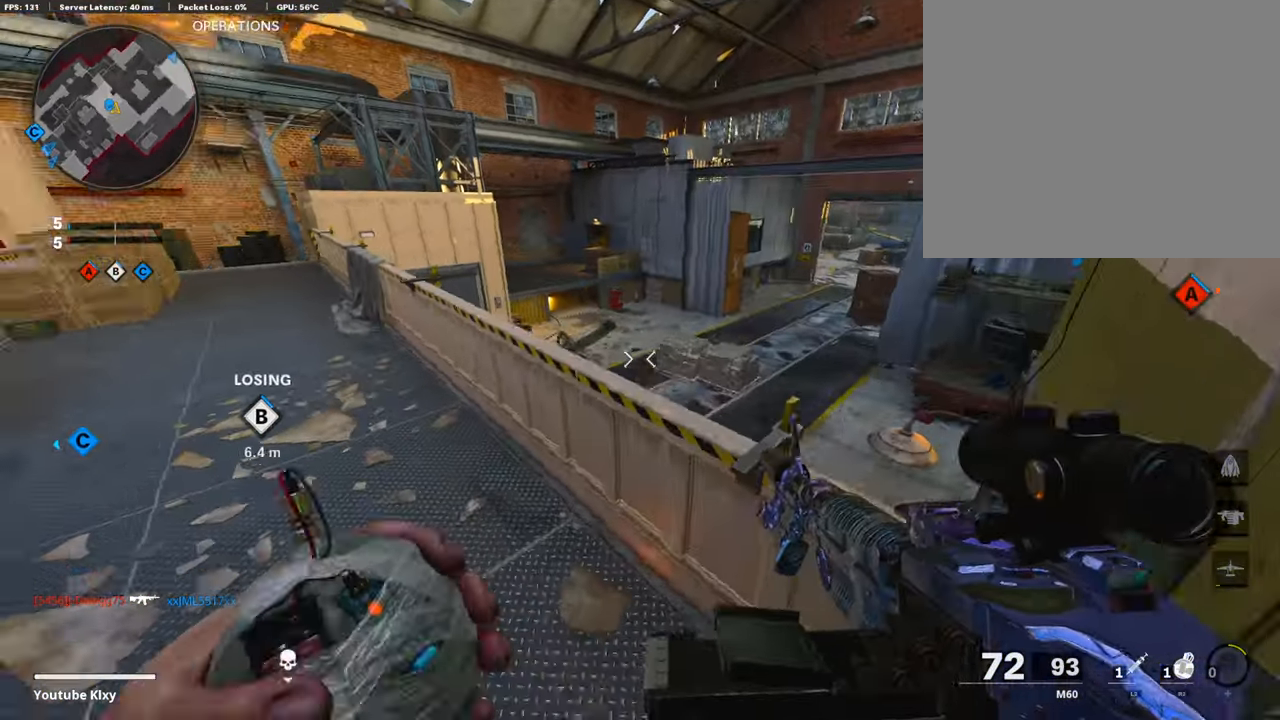
{"buttons": ["R2"], "left_stick": "down-right", "right_stick": "center", "events": [[17, "left_stick", "center"], [101, "left_stick", "down-left"], [186, "left_stick", "center"], [203, "right_stick", "center"], [321, "left_stick", "down"], [439, "left_stick", "down-right"]]}
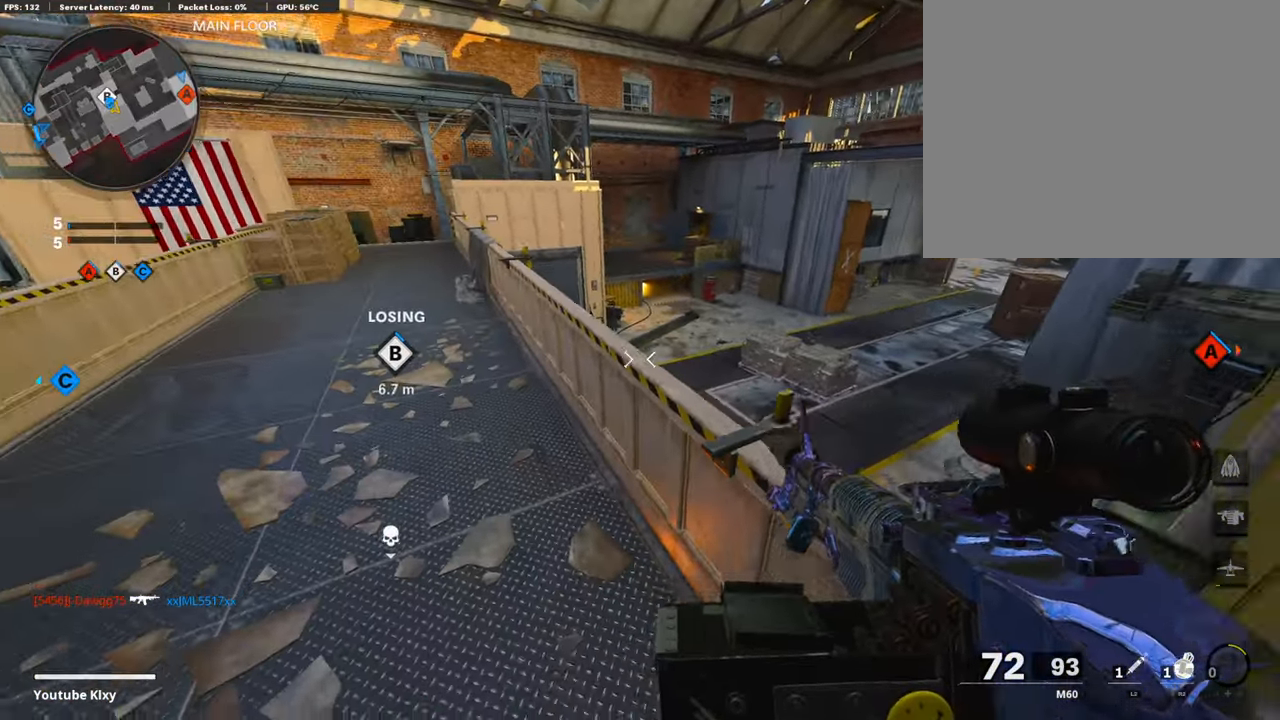
{"buttons": ["R2"], "left_stick": "center", "right_stick": "center", "events": [[51, "right_stick", "down-right"], [101, "left_stick", "center"], [152, "right_stick", "center"]]}
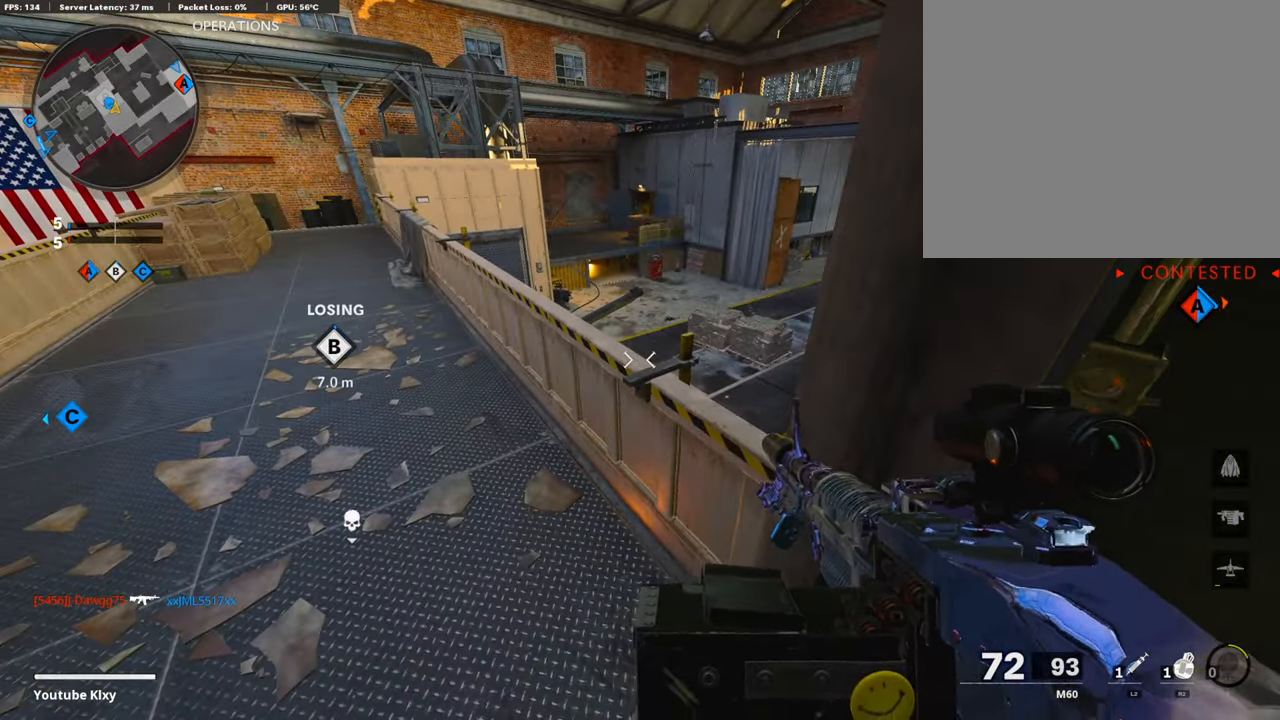
{"buttons": ["L3"], "left_stick": "up-left", "right_stick": "left", "events": [[34, "R2", "up"], [304, "left_stick", "left"], [372, "left_stick", "up-left"], [389, "right_stick", "left"], [490, "L3", "down"]]}
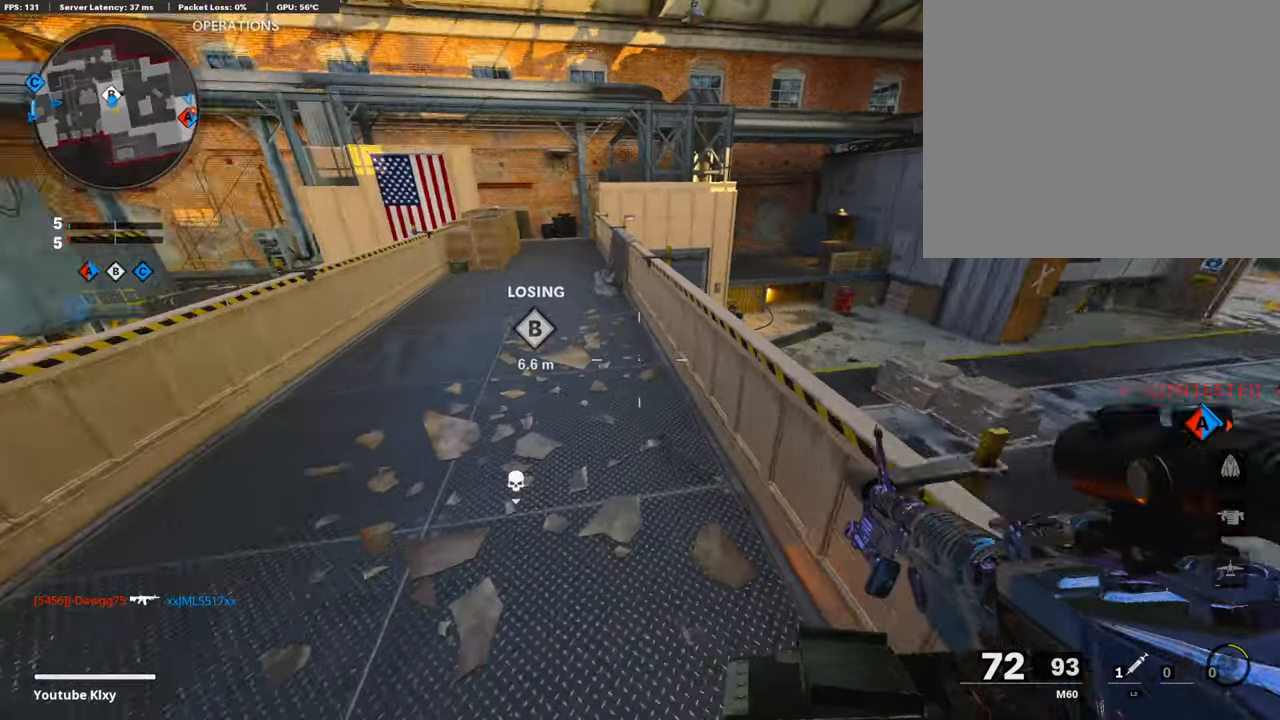
{"buttons": [], "left_stick": "down-left", "right_stick": "center", "events": [[102, "right_stick", "center"], [287, "L3", "up"], [321, "CROSS", "down"], [321, "left_stick", "left"], [439, "left_stick", "down-left"], [473, "CROSS", "up"]]}
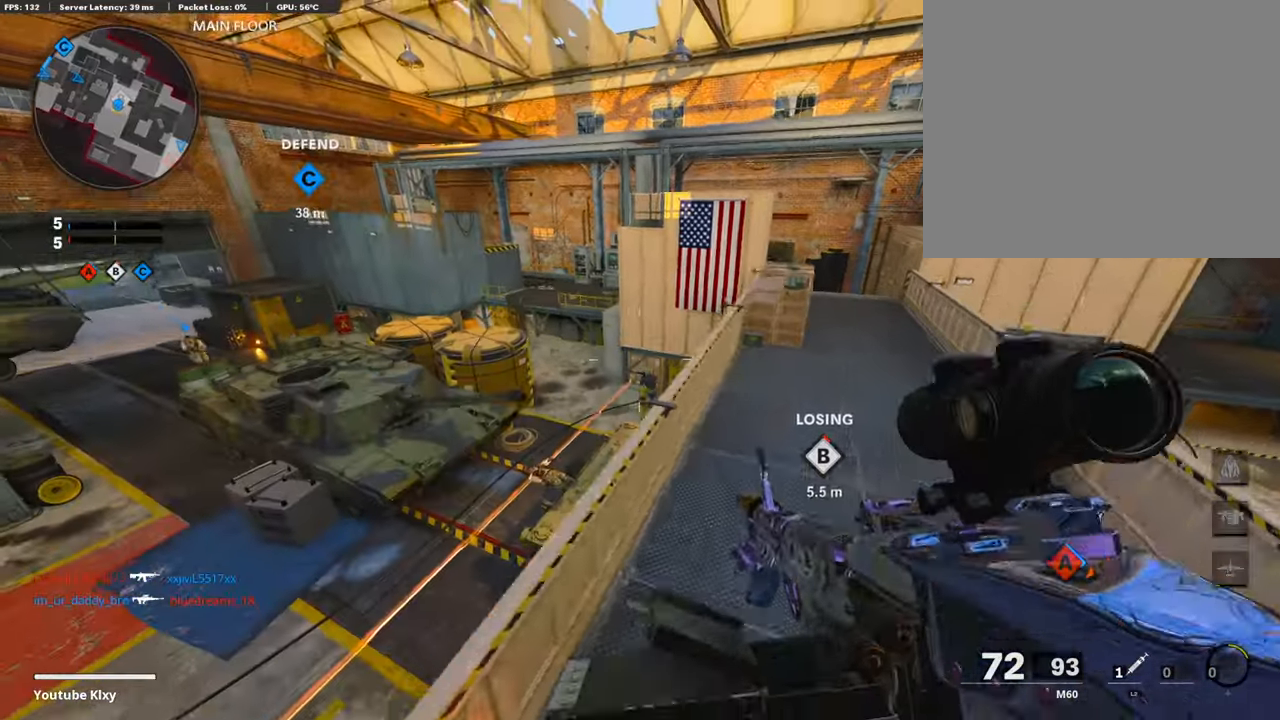
{"buttons": ["L1", "R1"], "left_stick": "down-left", "right_stick": "center", "events": [[118, "right_stick", "down"], [237, "right_stick", "center"], [304, "L1", "down"], [372, "R1", "down"]]}
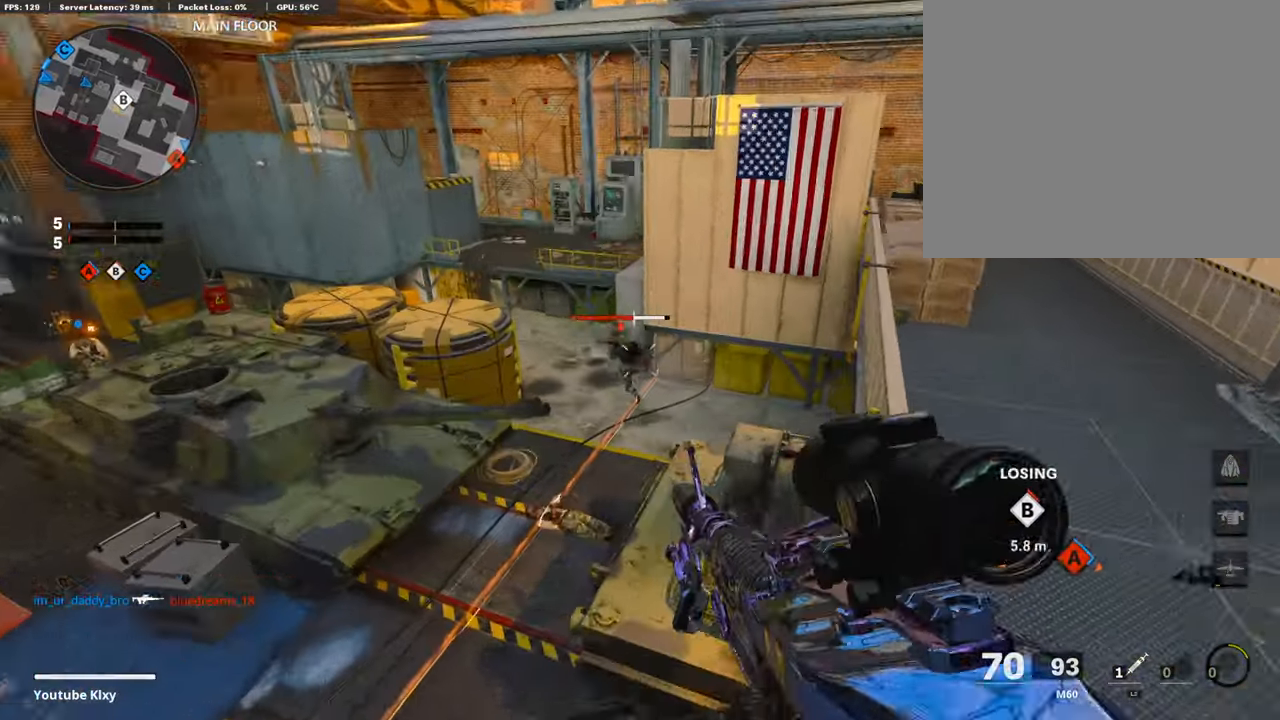
{"buttons": ["L1", "R1"], "left_stick": "down-left", "right_stick": "up", "events": [[220, "right_stick", "up-left"], [355, "right_stick", "up"]]}
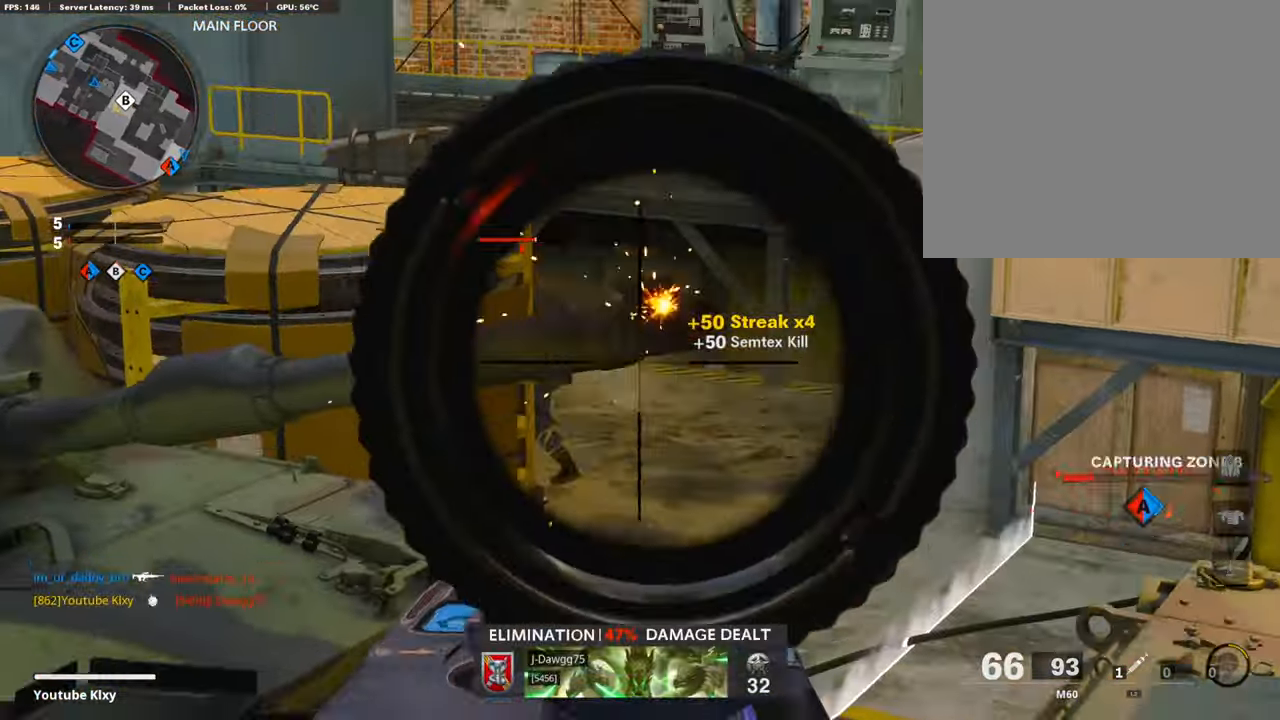
{"buttons": ["L3"], "left_stick": "up", "right_stick": "center", "events": [[34, "right_stick", "up-left"], [135, "L1", "up"], [203, "right_stick", "center"], [287, "R1", "up"], [287, "left_stick", "up-left"], [287, "right_stick", "left"], [338, "L3", "down"], [473, "right_stick", "center"], [490, "left_stick", "up"]]}
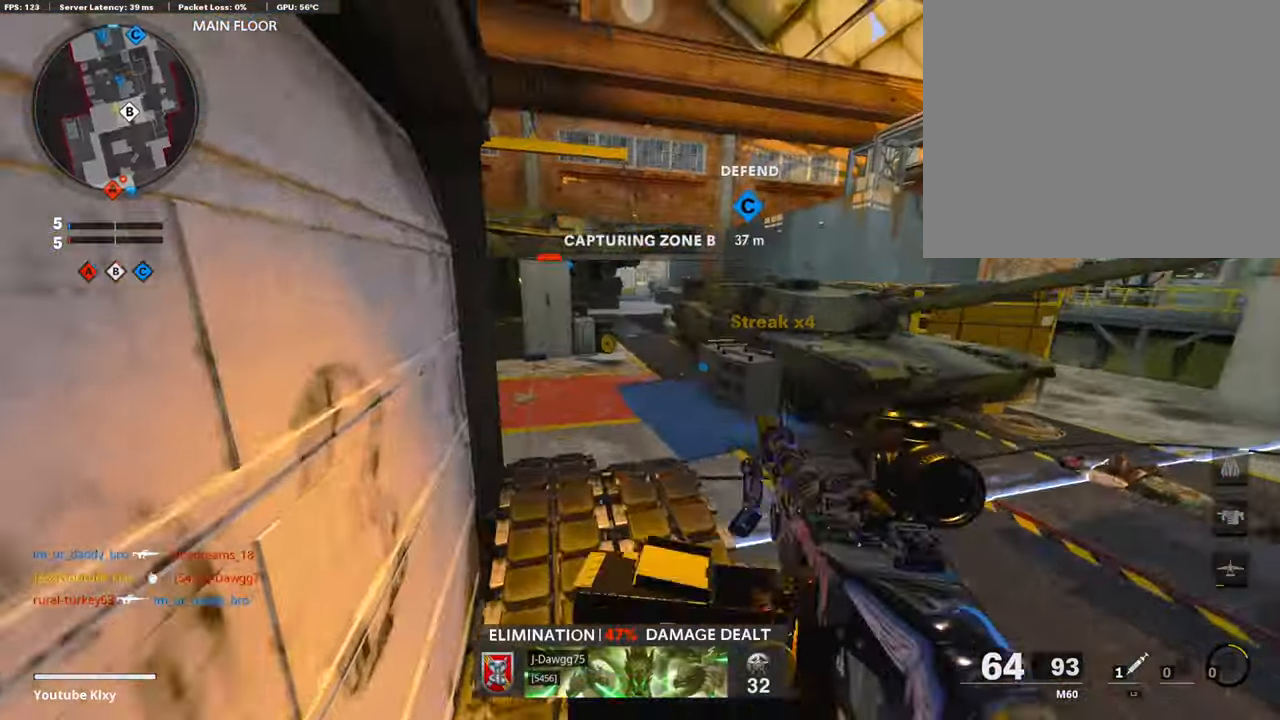
{"buttons": [], "left_stick": "up-left", "right_stick": "center", "events": [[101, "right_stick", "left"], [237, "right_stick", "center"], [321, "L3", "up"], [456, "right_stick", "left"], [490, "left_stick", "up-left"], [507, "right_stick", "center"]]}
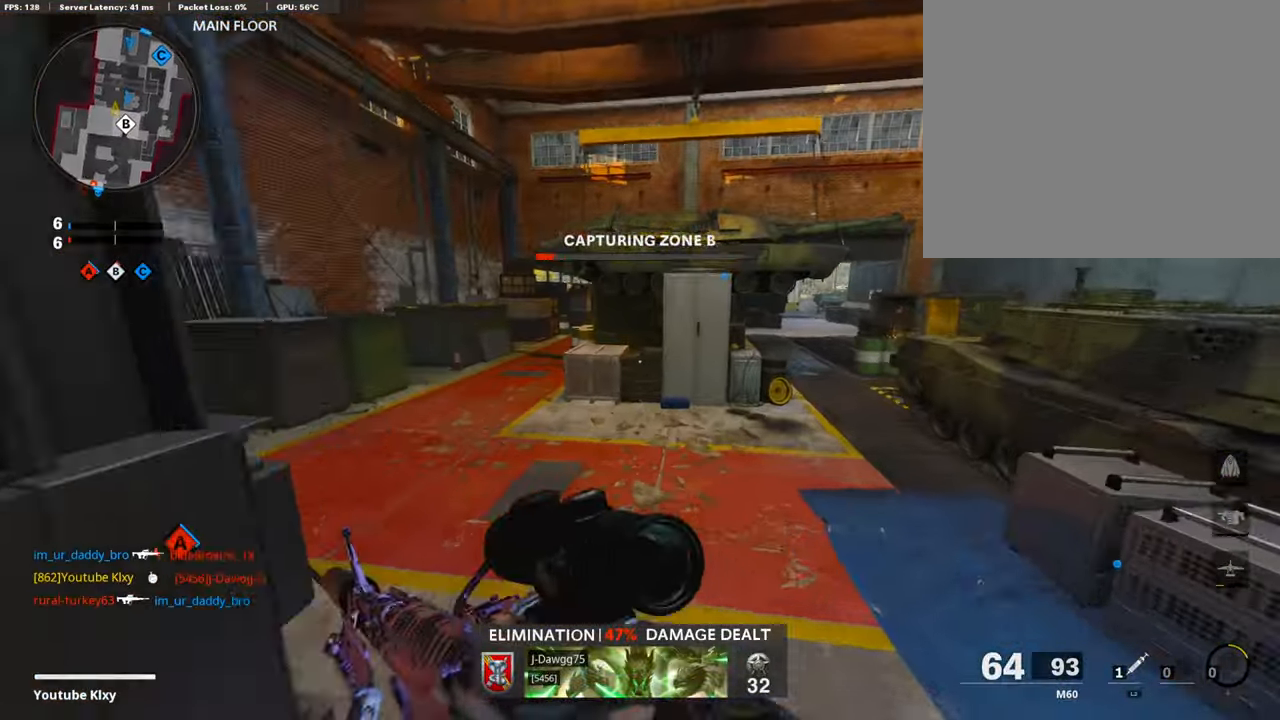
{"buttons": [], "left_stick": "up-left", "right_stick": "right", "events": [[51, "right_stick", "right"], [203, "right_stick", "center"], [473, "right_stick", "right"]]}
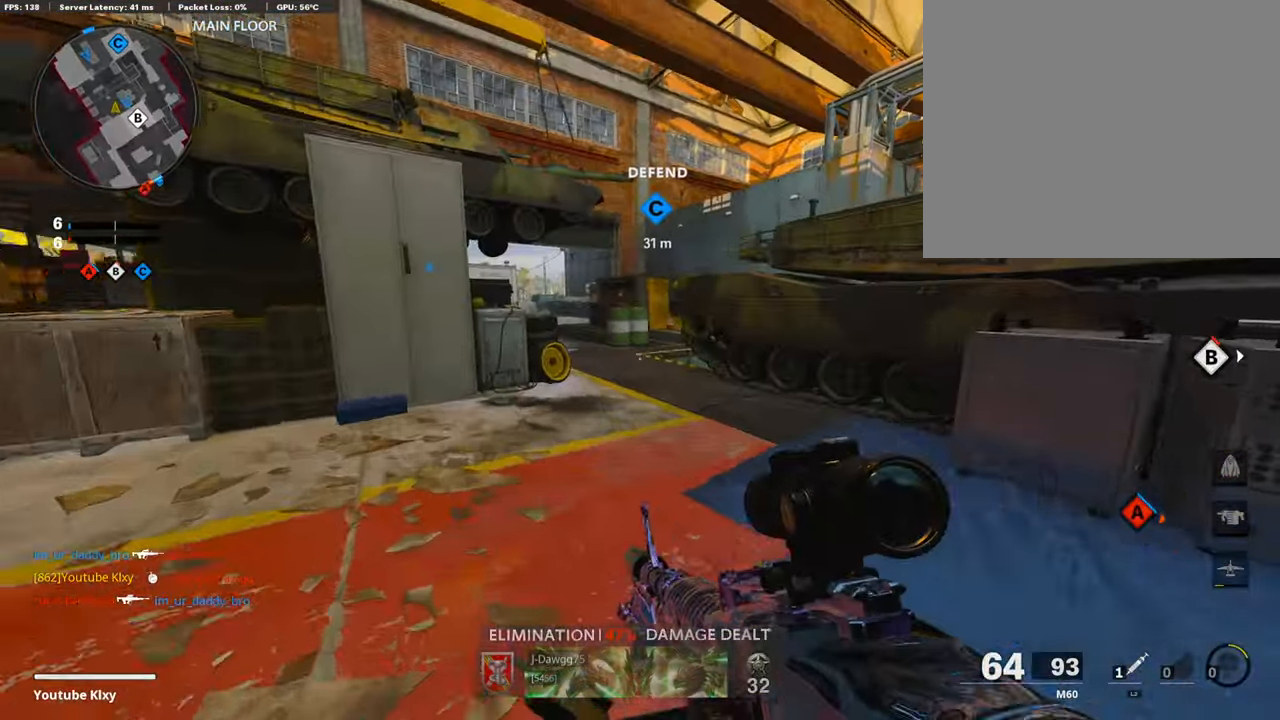
{"buttons": ["R3"], "left_stick": "up-left", "right_stick": "center", "events": [[338, "right_stick", "center"], [473, "R3", "down"]]}
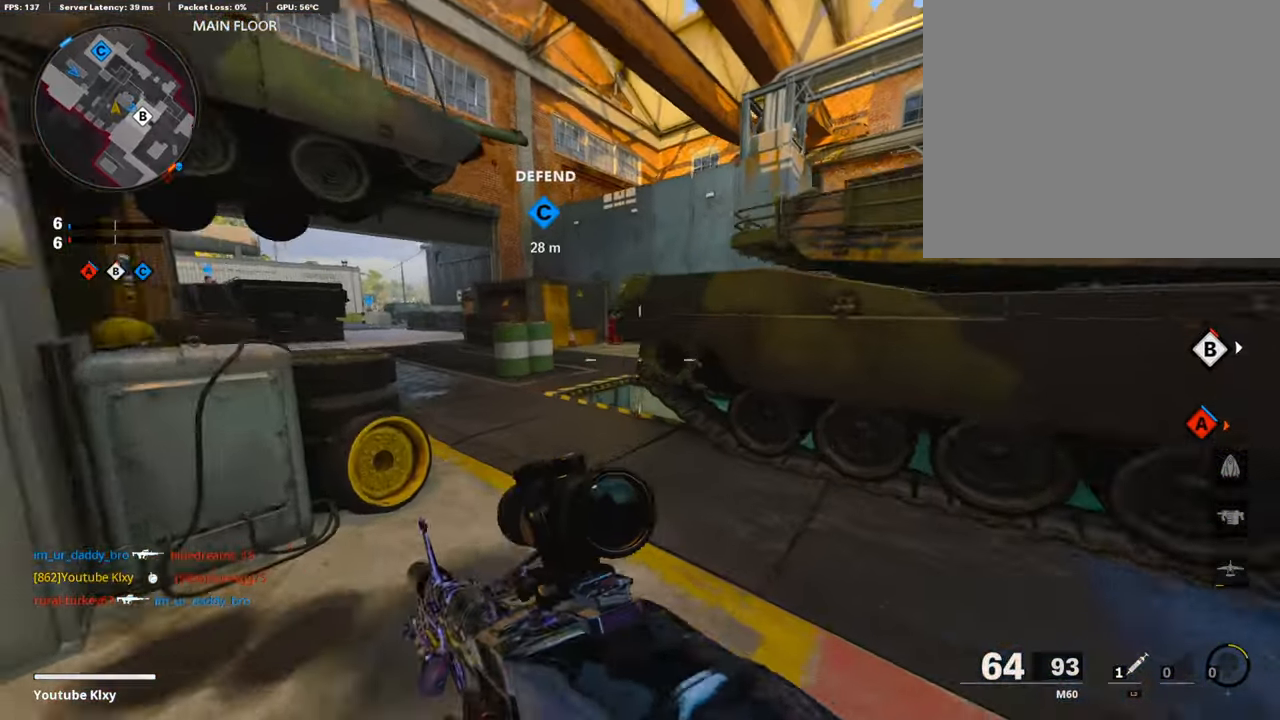
{"buttons": [], "left_stick": "up-left", "right_stick": "right", "events": [[236, "R3", "up"], [236, "right_stick", "right"]]}
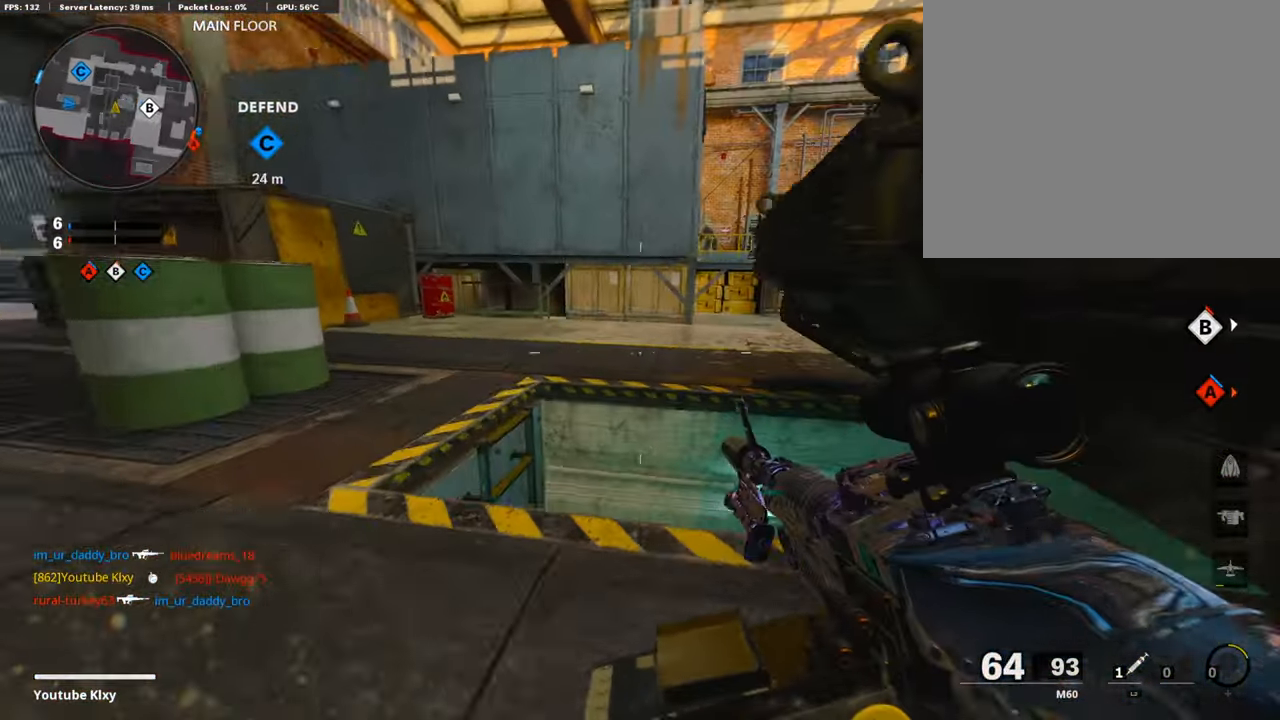
{"buttons": [], "left_stick": "left", "right_stick": "right", "events": [[169, "L3", "down"], [304, "L3", "up"], [355, "left_stick", "left"]]}
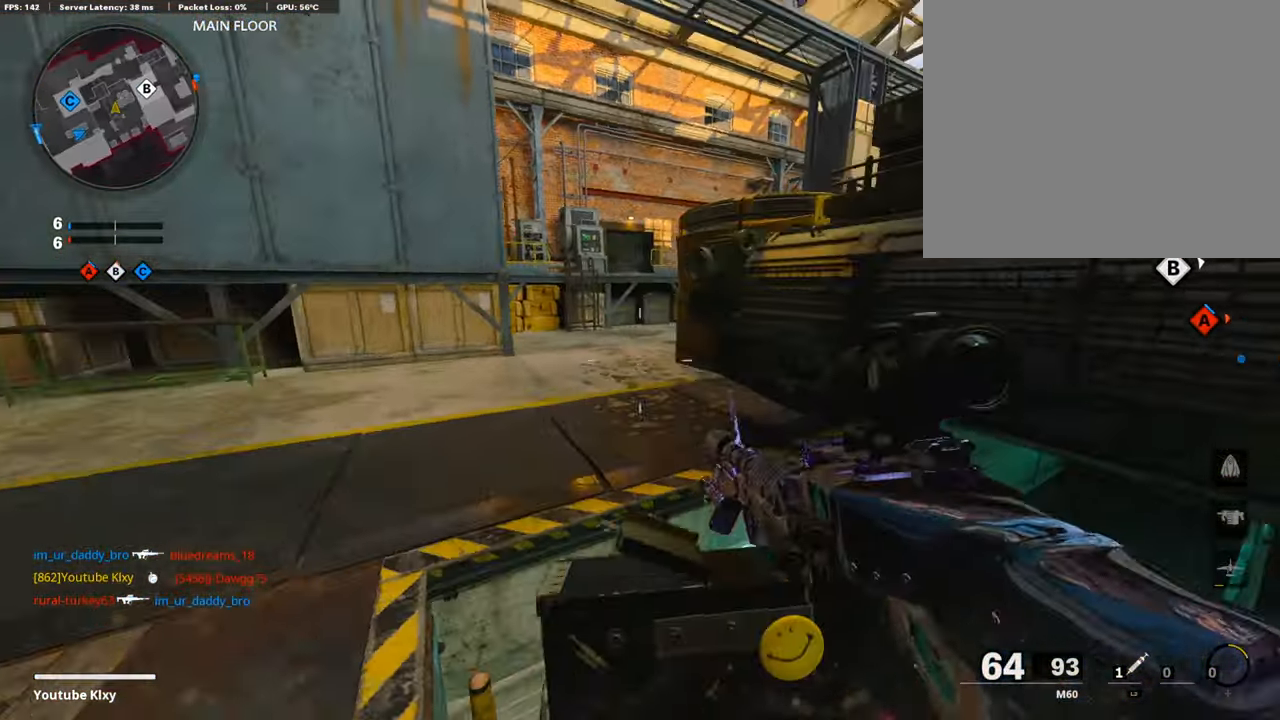
{"buttons": [], "left_stick": "left", "right_stick": "left", "events": [[50, "right_stick", "center"], [152, "right_stick", "left"], [169, "left_stick", "down-left"], [439, "left_stick", "left"]]}
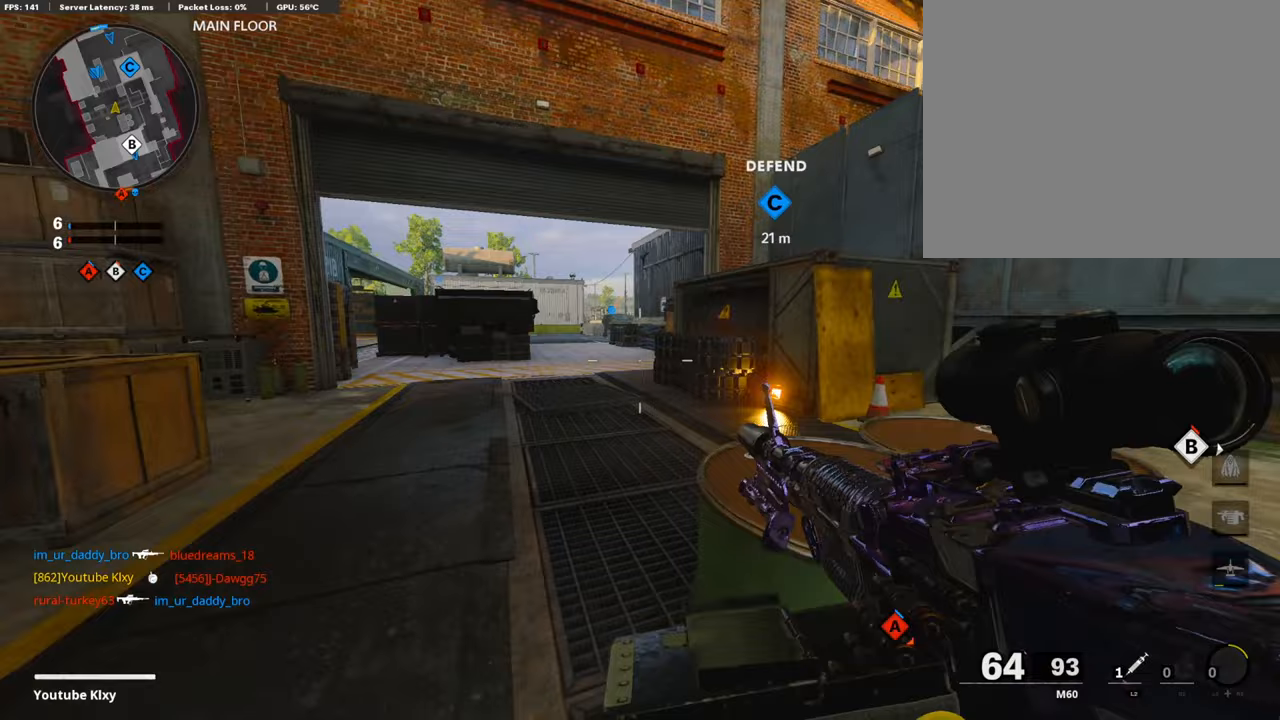
{"buttons": ["L3"], "left_stick": "up-left", "right_stick": "right", "events": [[68, "right_stick", "center"], [84, "left_stick", "up-left"], [304, "L3", "down"], [372, "right_stick", "right"]]}
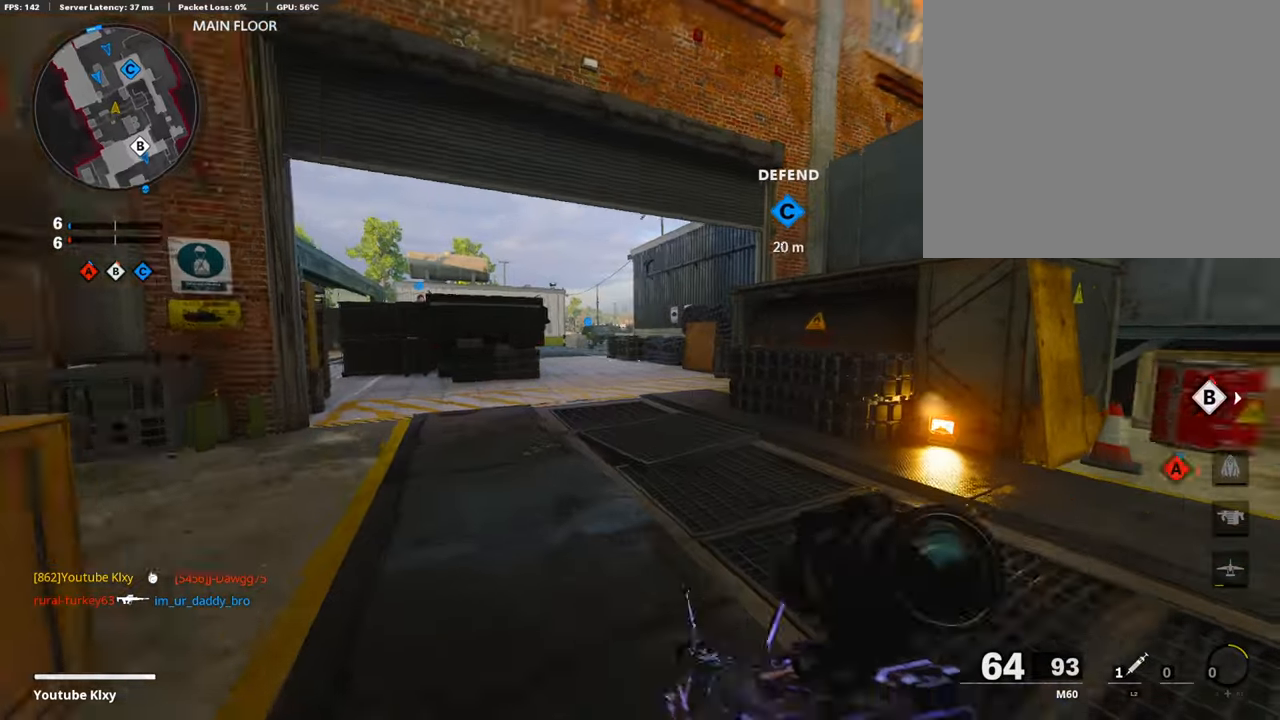
{"buttons": [], "left_stick": "up-left", "right_stick": "right", "events": [[203, "right_stick", "center"], [270, "right_stick", "right"], [439, "L3", "up"]]}
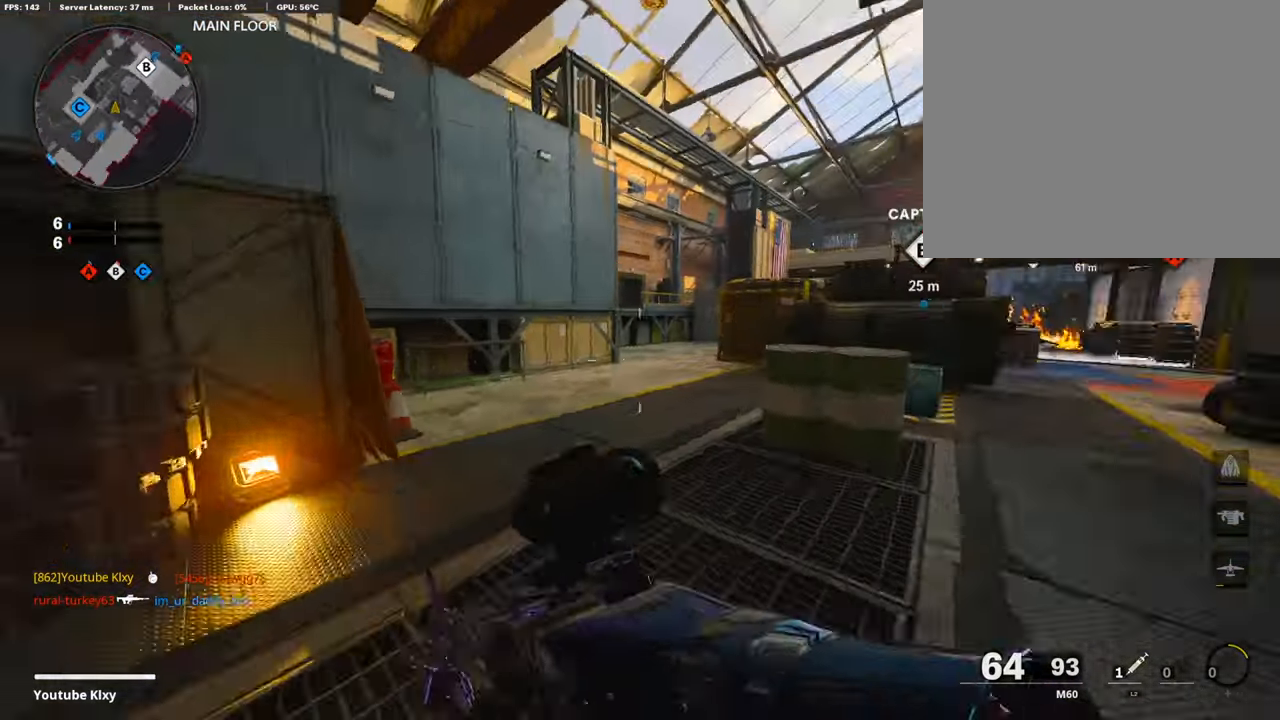
{"buttons": ["L3"], "left_stick": "up", "right_stick": "center", "events": [[17, "left_stick", "down-left"], [84, "right_stick", "center"], [220, "left_stick", "right"], [270, "left_stick", "up-right"], [422, "L3", "down"], [422, "left_stick", "up"]]}
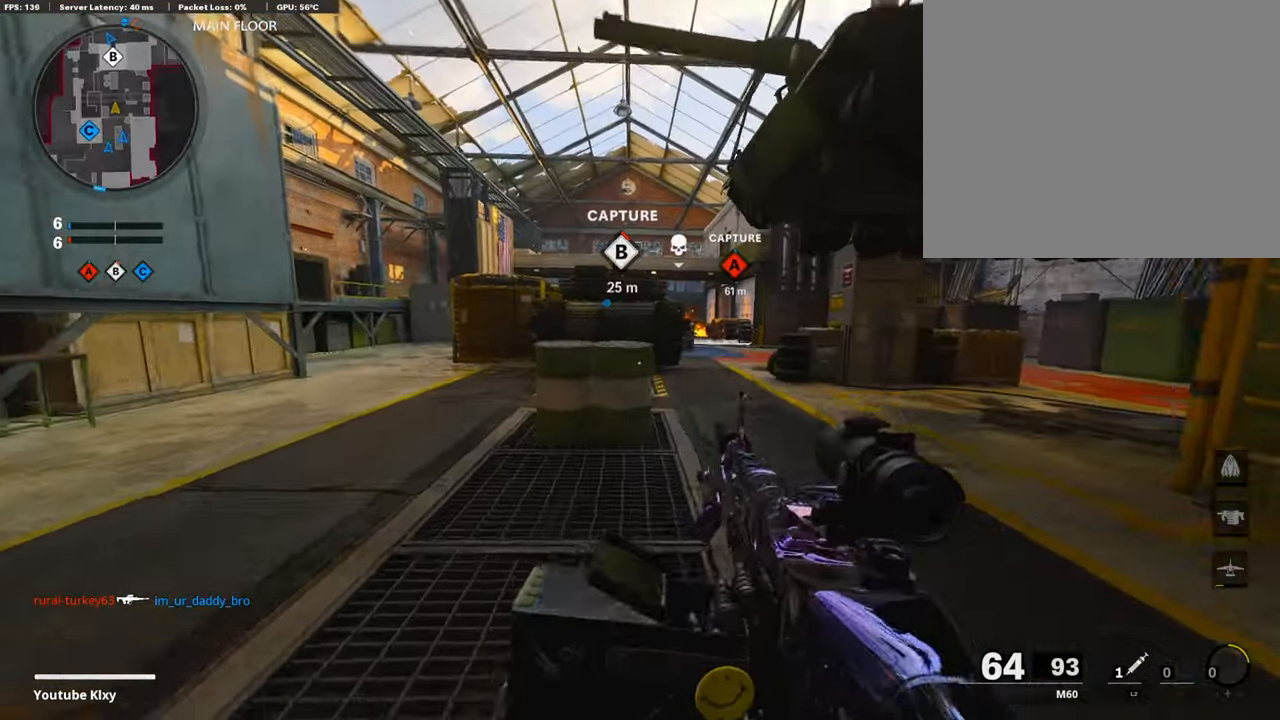
{"buttons": [], "left_stick": "up", "right_stick": "down", "events": [[152, "L3", "up"], [287, "right_stick", "down"]]}
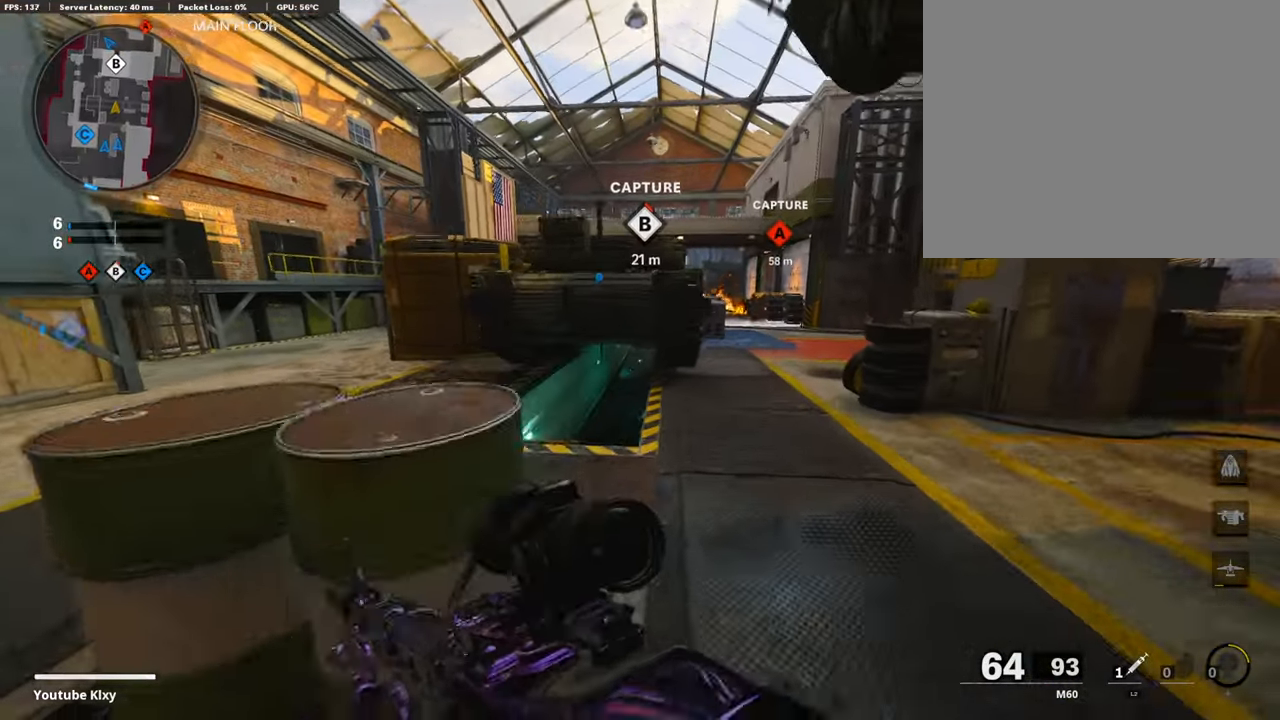
{"buttons": ["R3"], "left_stick": "up", "right_stick": "center", "events": [[118, "left_stick", "up-left"], [287, "right_stick", "center"], [355, "left_stick", "up"], [456, "R3", "down"]]}